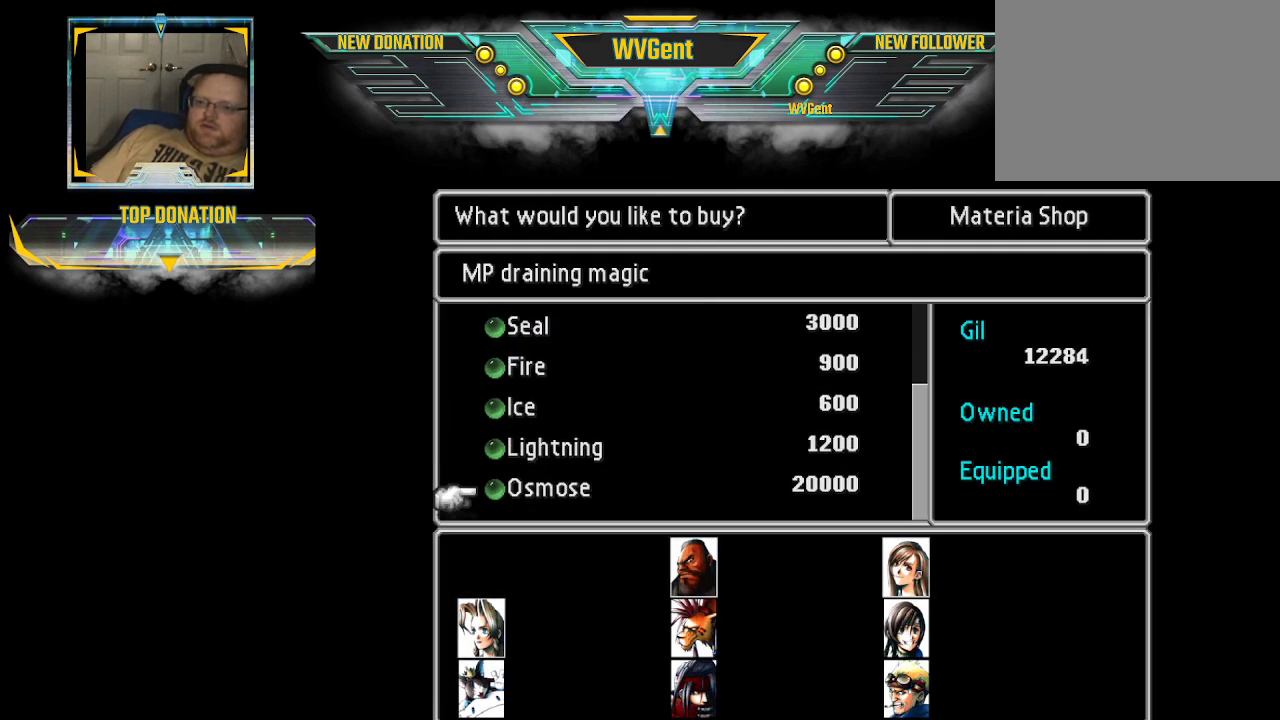
Gameplay with a controller (PlayStation layout); each line is a JSON object with the inputs held at the frame after it. "events" lists button and stick changes between this image and that frame as [ms after this image, input, new state], when the widget could be followed in between. Not read: L3 R3.
{"buttons": [], "left_stick": "down", "right_stick": "center", "events": [[300, "left_stick", "down"]]}
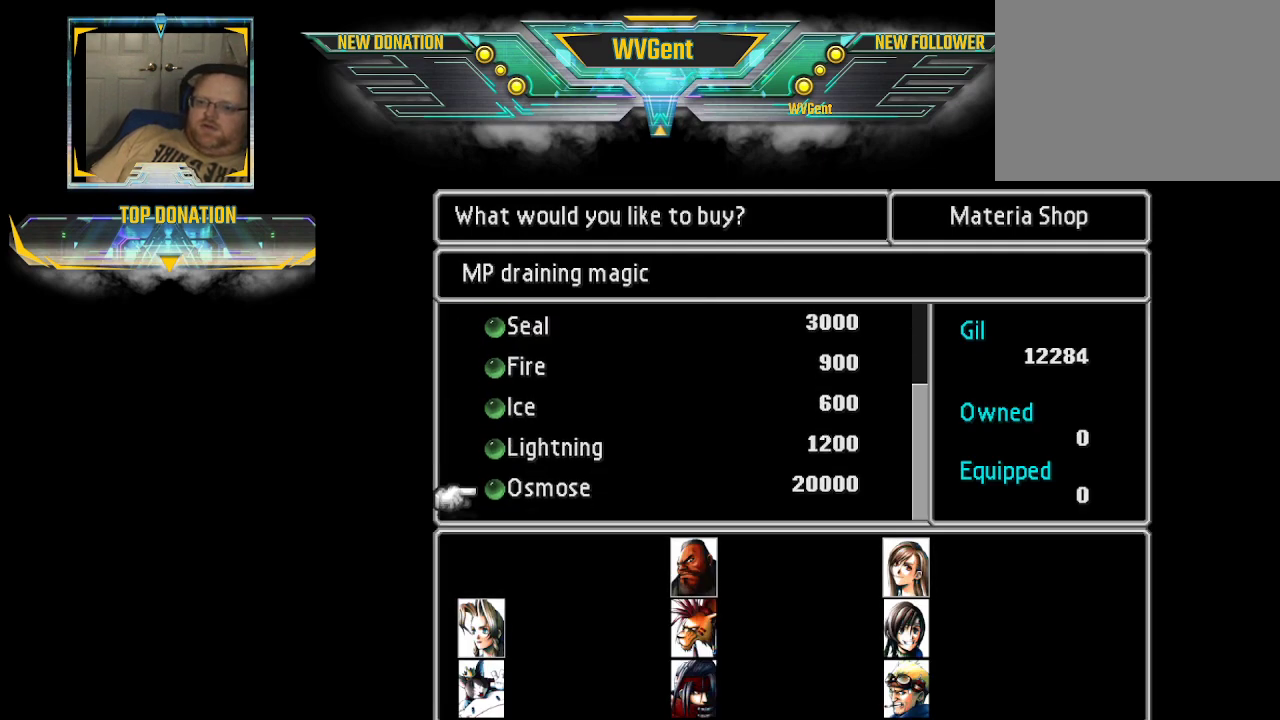
{"buttons": [], "left_stick": "center", "right_stick": "center", "events": [[67, "left_stick", "center"]]}
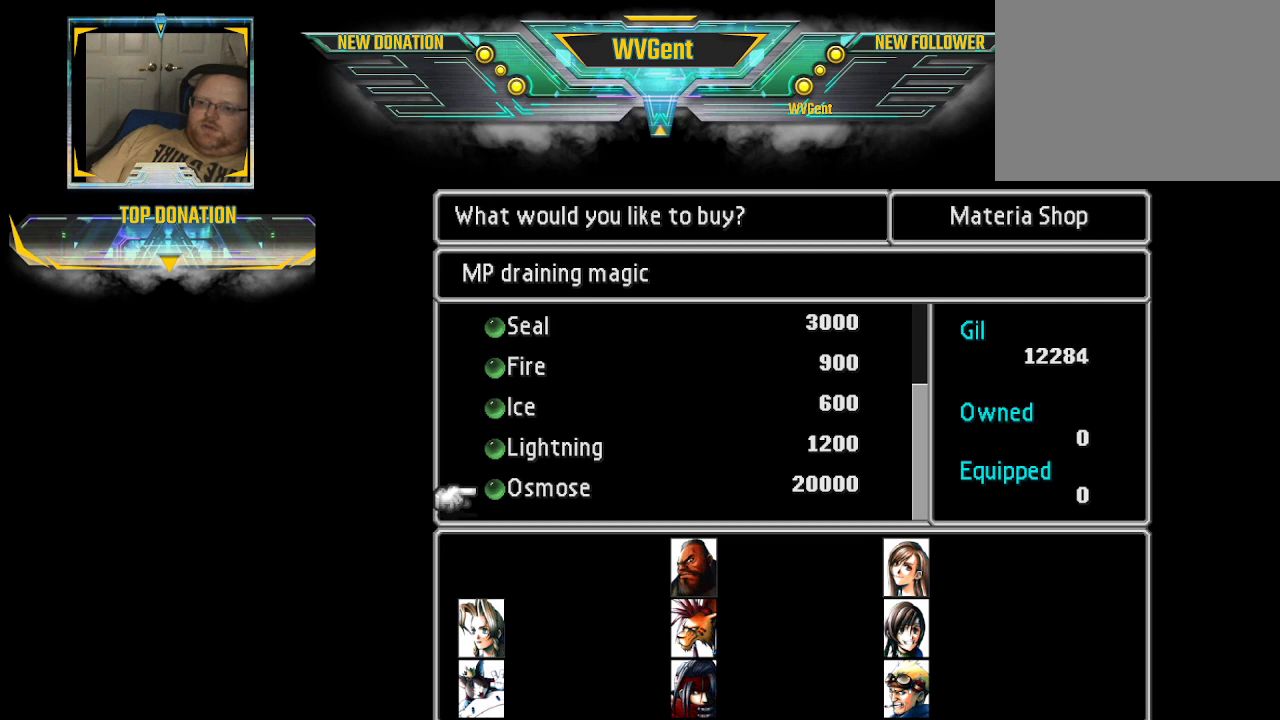
{"buttons": [], "left_stick": "center", "right_stick": "center", "events": []}
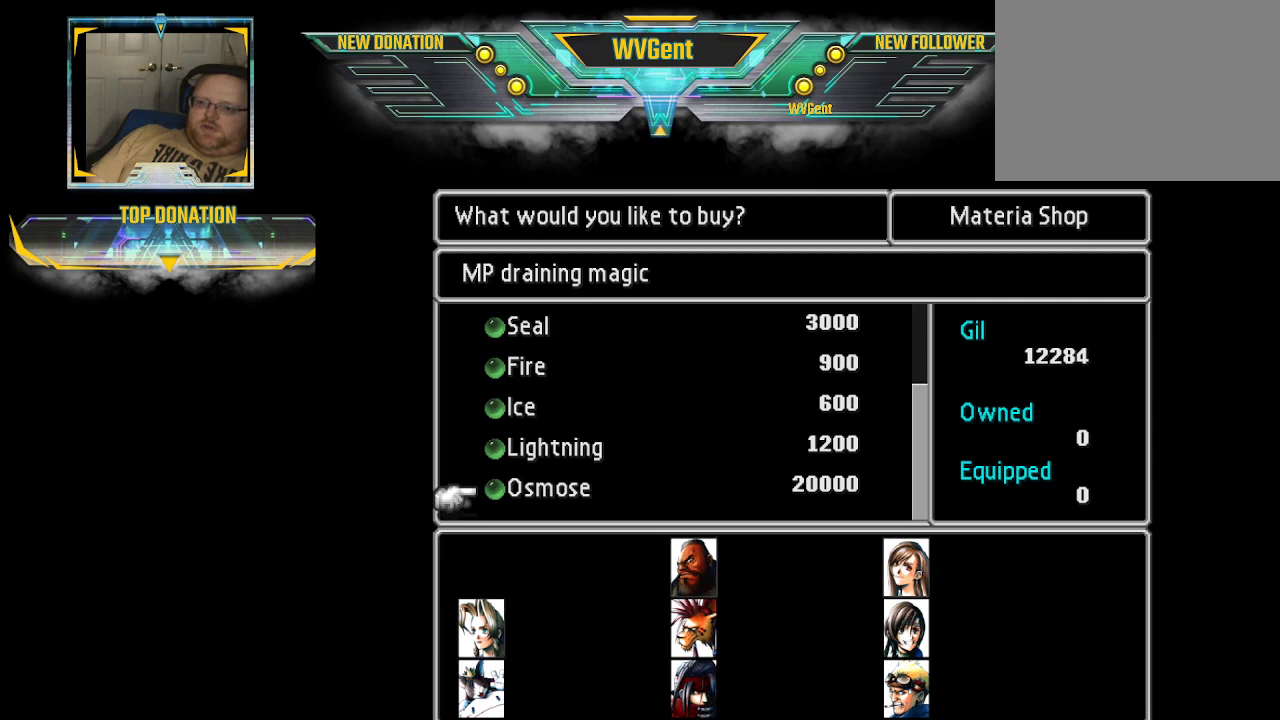
{"buttons": [], "left_stick": "center", "right_stick": "center", "events": [[67, "left_stick", "up"], [233, "left_stick", "center"]]}
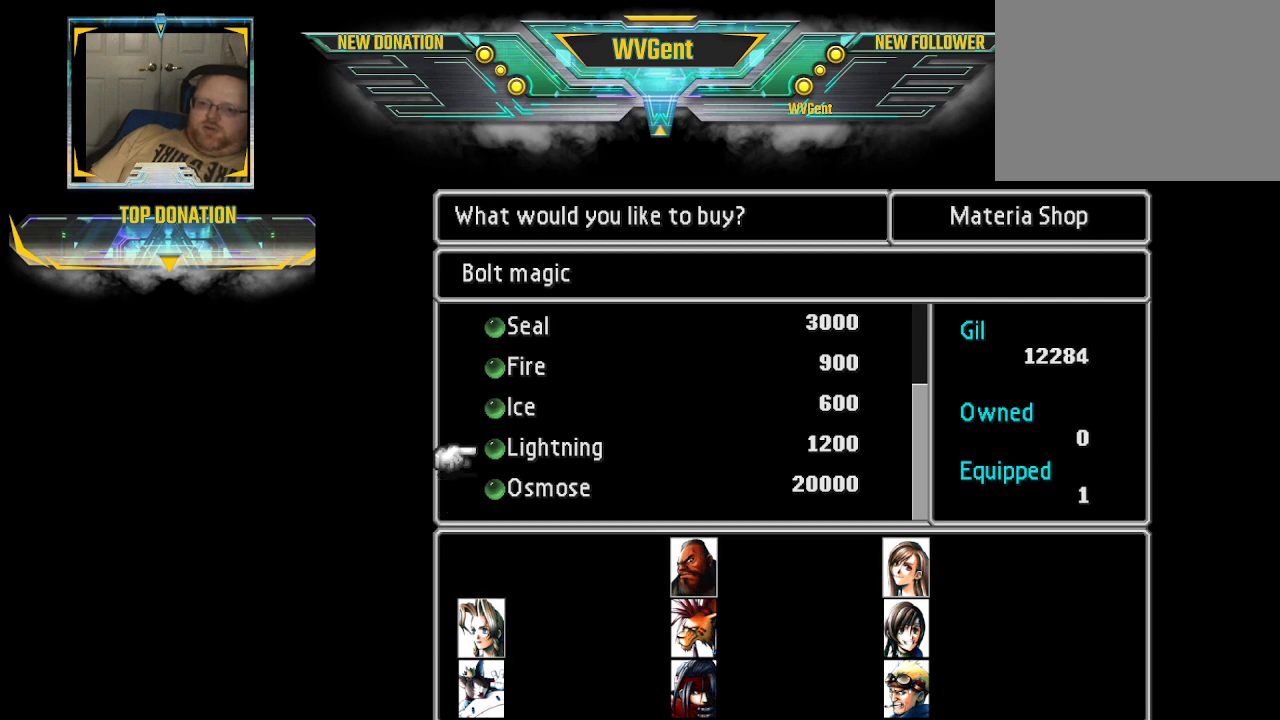
{"buttons": [], "left_stick": "center", "right_stick": "center", "events": [[233, "left_stick", "down"], [367, "left_stick", "center"]]}
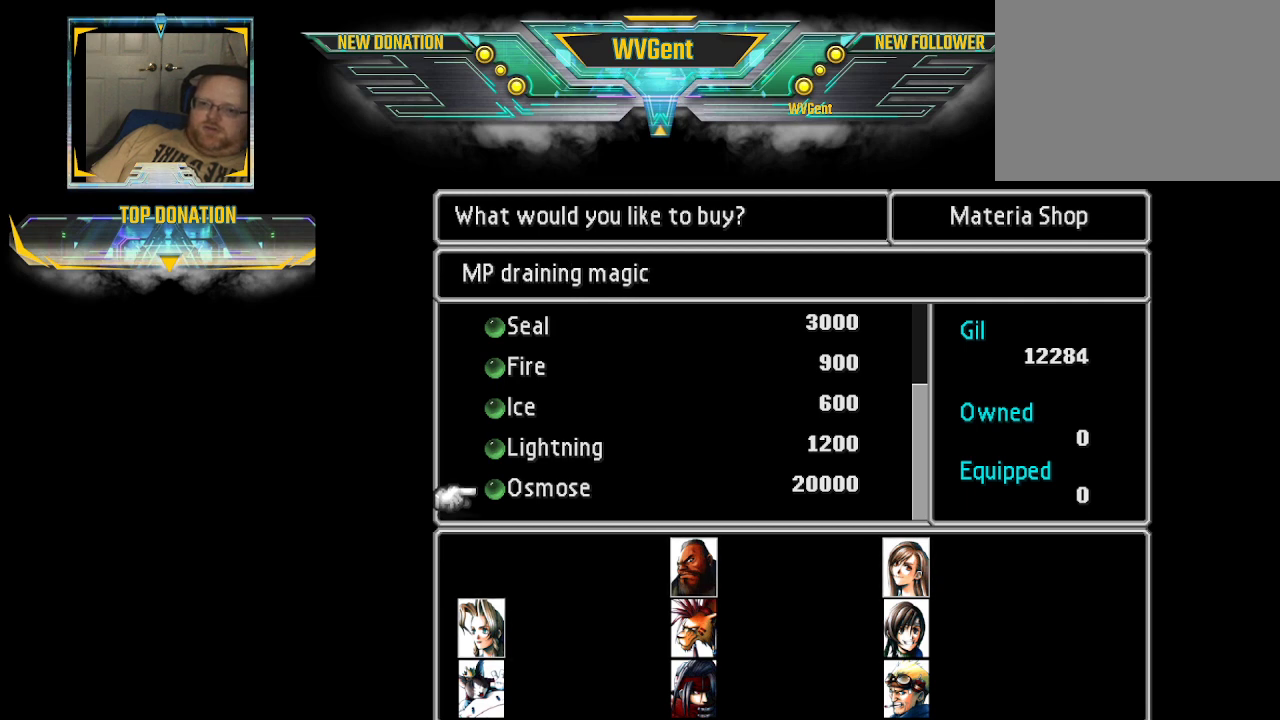
{"buttons": [], "left_stick": "center", "right_stick": "center", "events": []}
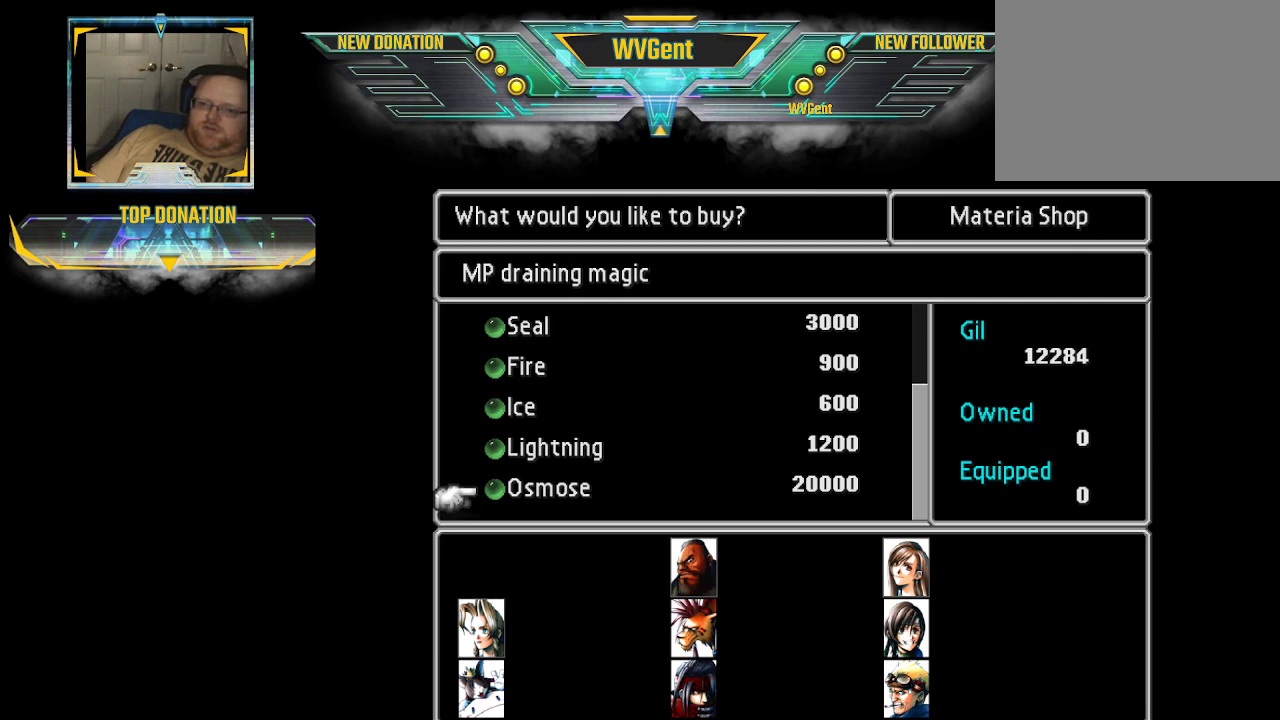
{"buttons": [], "left_stick": "center", "right_stick": "center", "events": []}
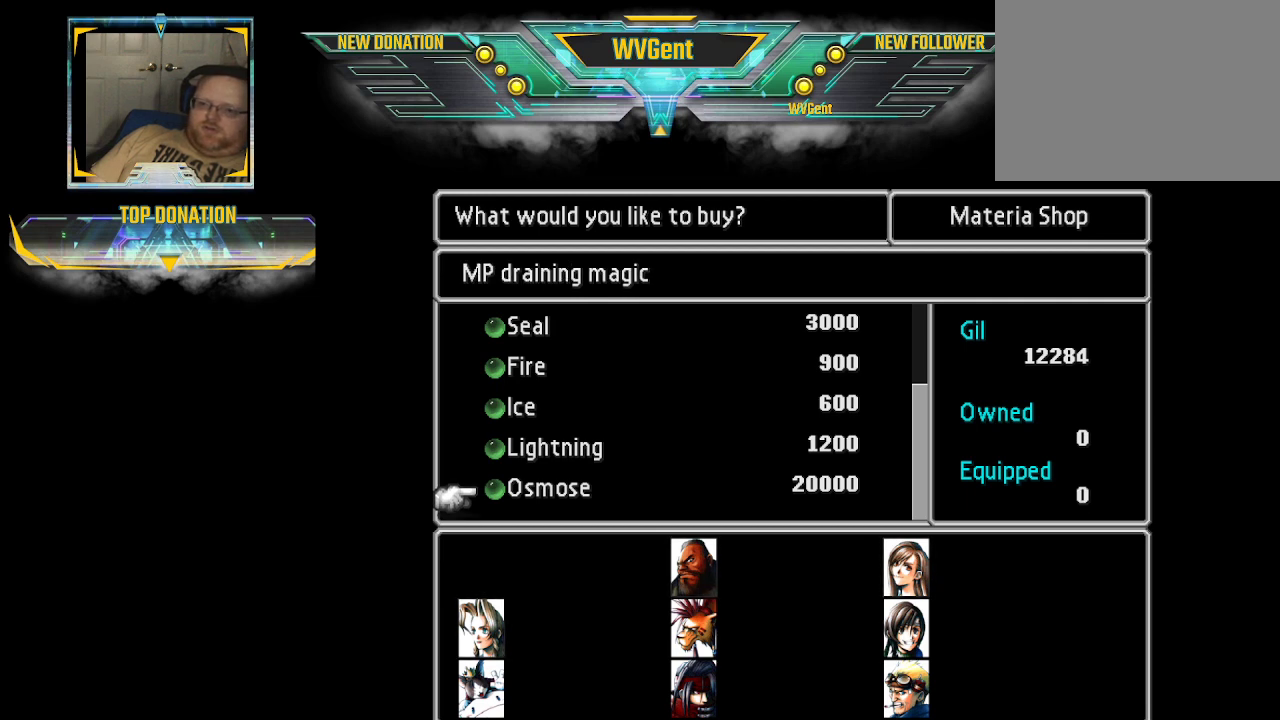
{"buttons": [], "left_stick": "center", "right_stick": "center", "events": []}
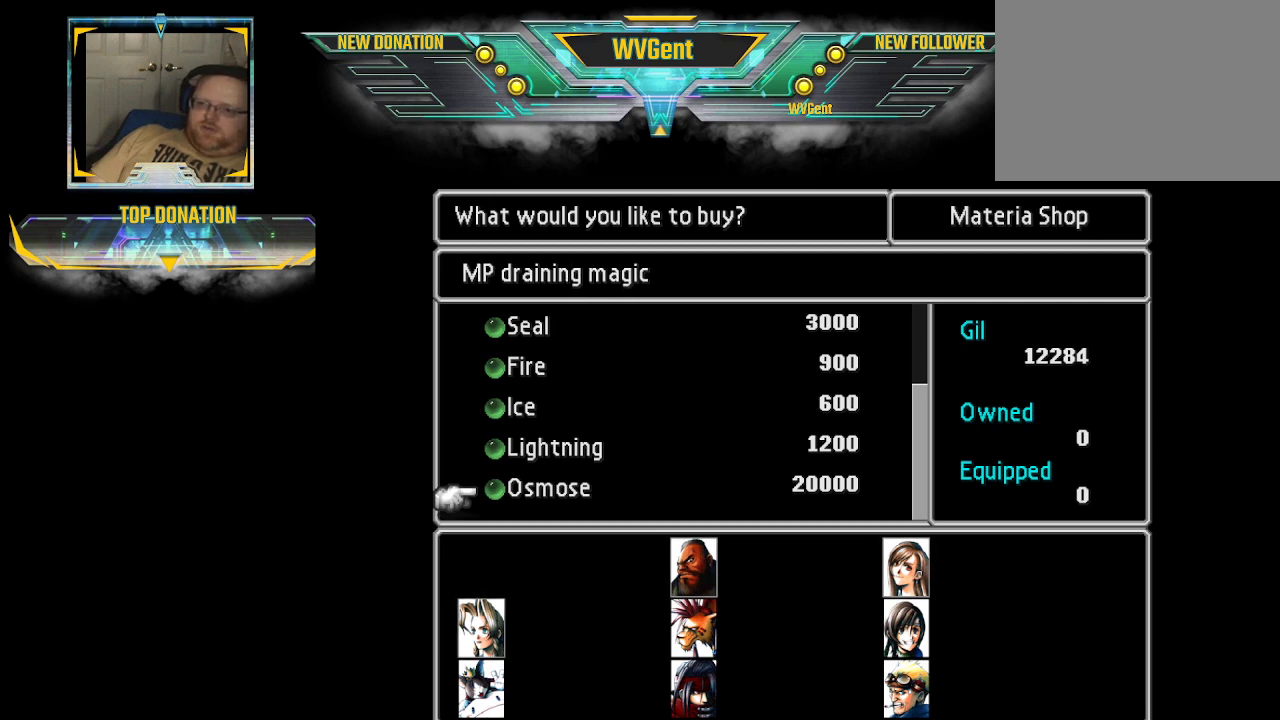
{"buttons": [], "left_stick": "center", "right_stick": "center", "events": []}
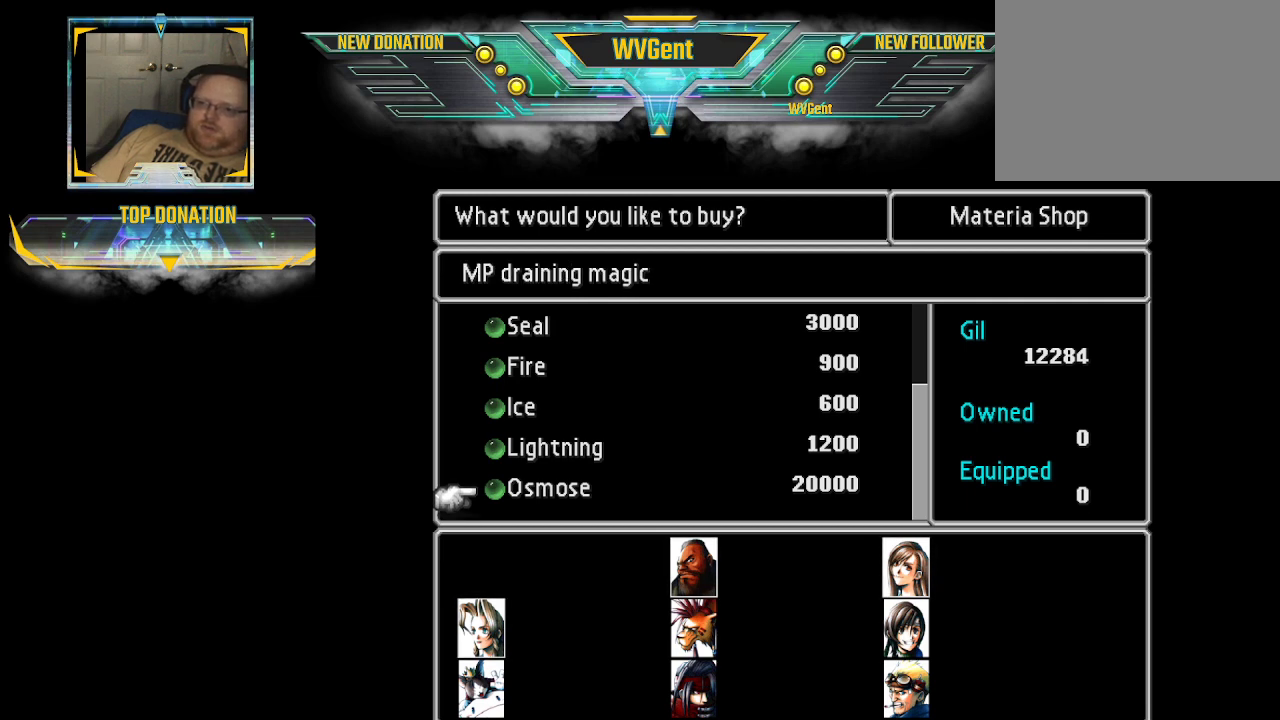
{"buttons": [], "left_stick": "center", "right_stick": "center", "events": []}
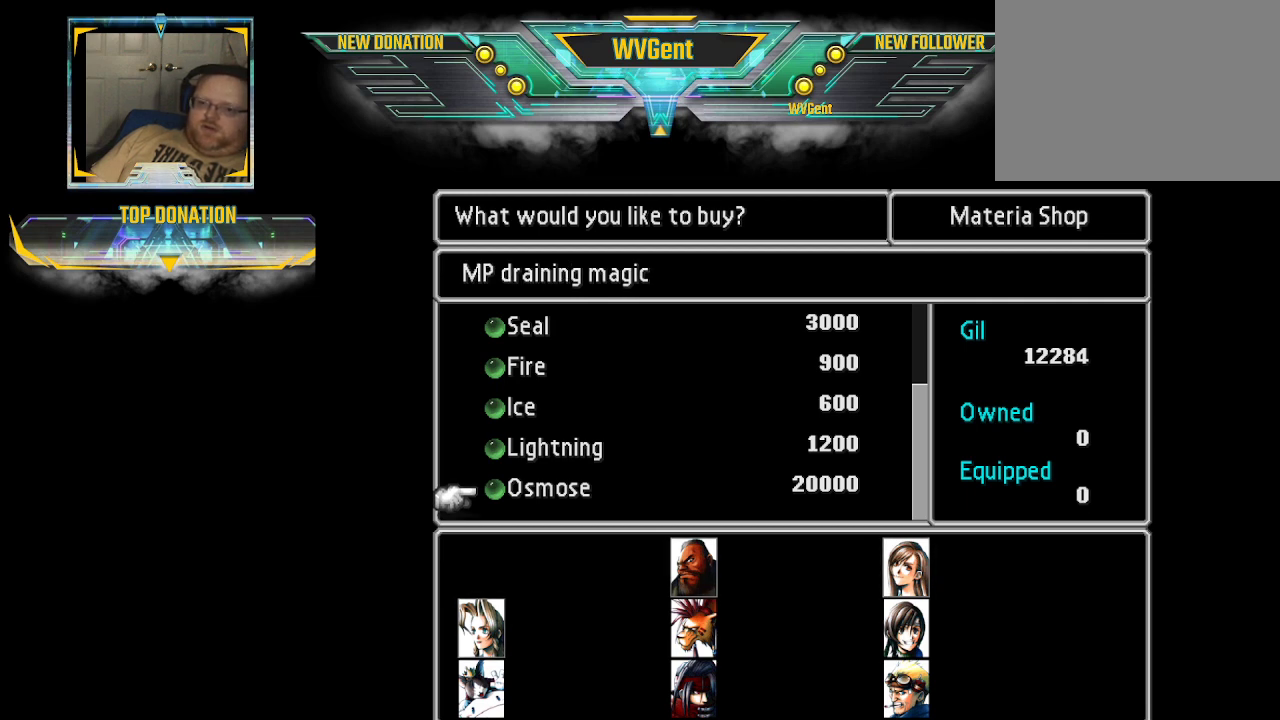
{"buttons": [], "left_stick": "center", "right_stick": "center", "events": [[133, "left_stick", "up"], [233, "left_stick", "center"]]}
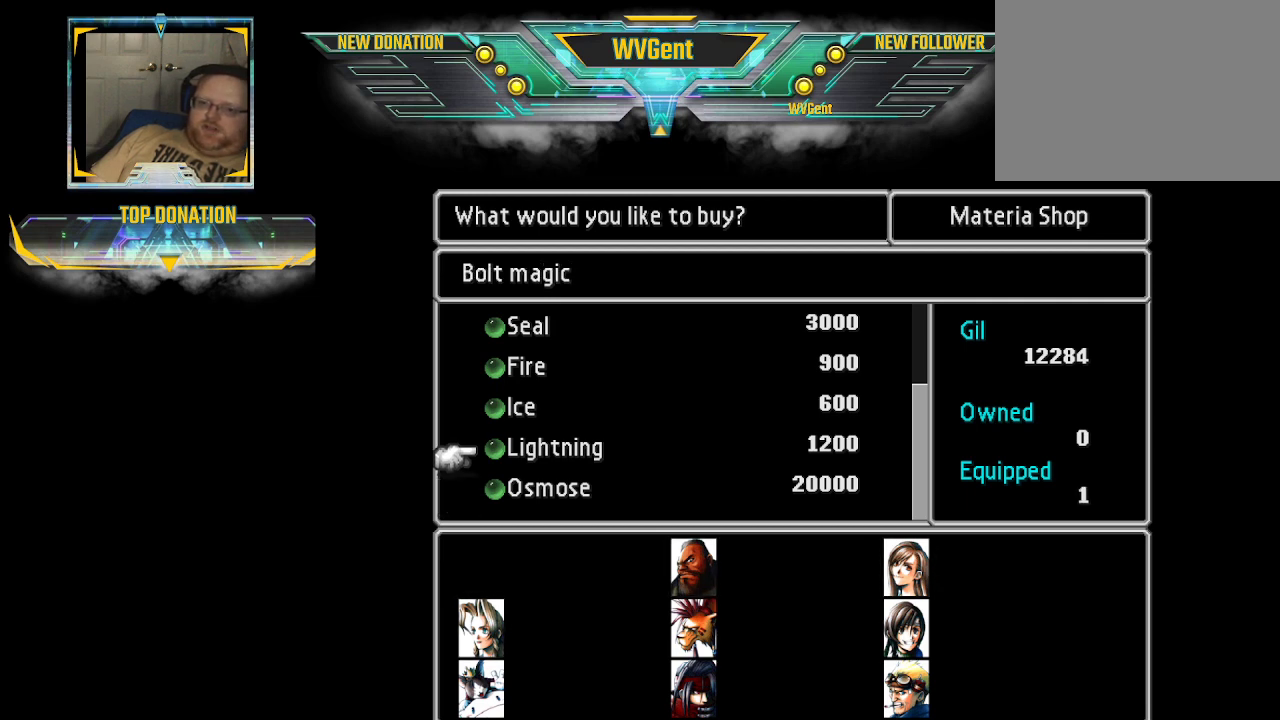
{"buttons": [], "left_stick": "up", "right_stick": "center", "events": [[467, "left_stick", "up"]]}
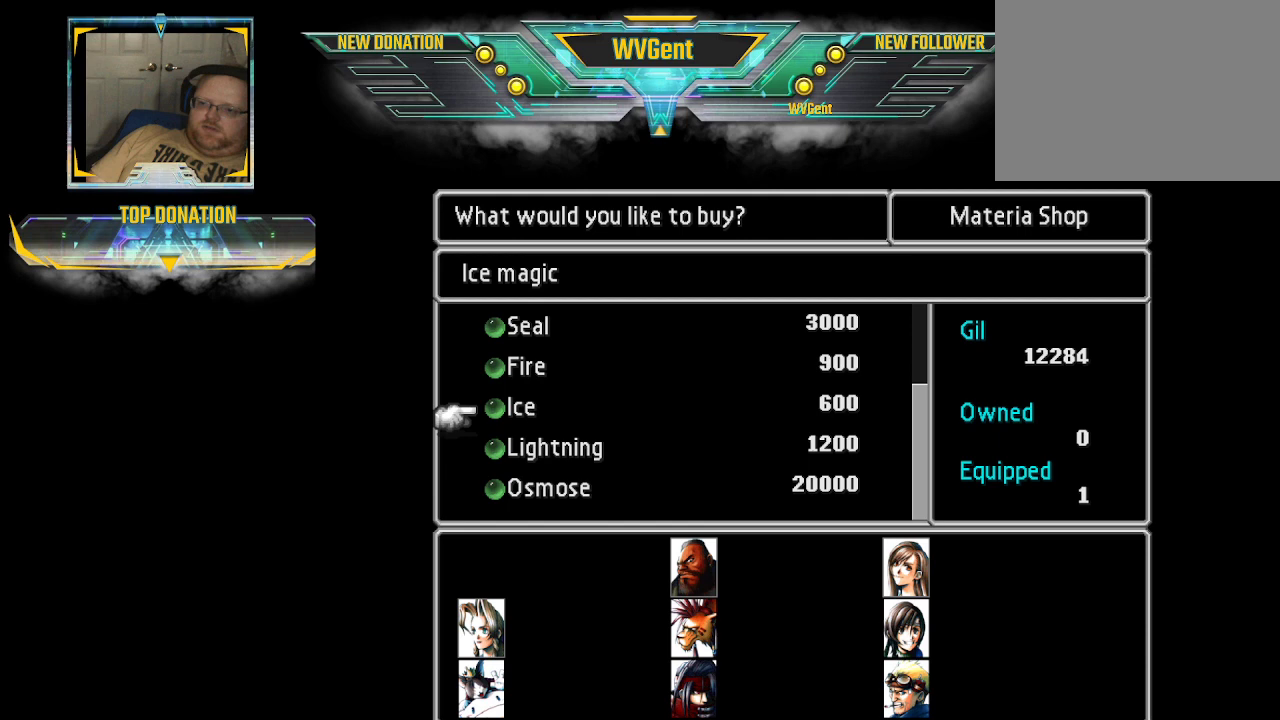
{"buttons": [], "left_stick": "up", "right_stick": "center", "events": []}
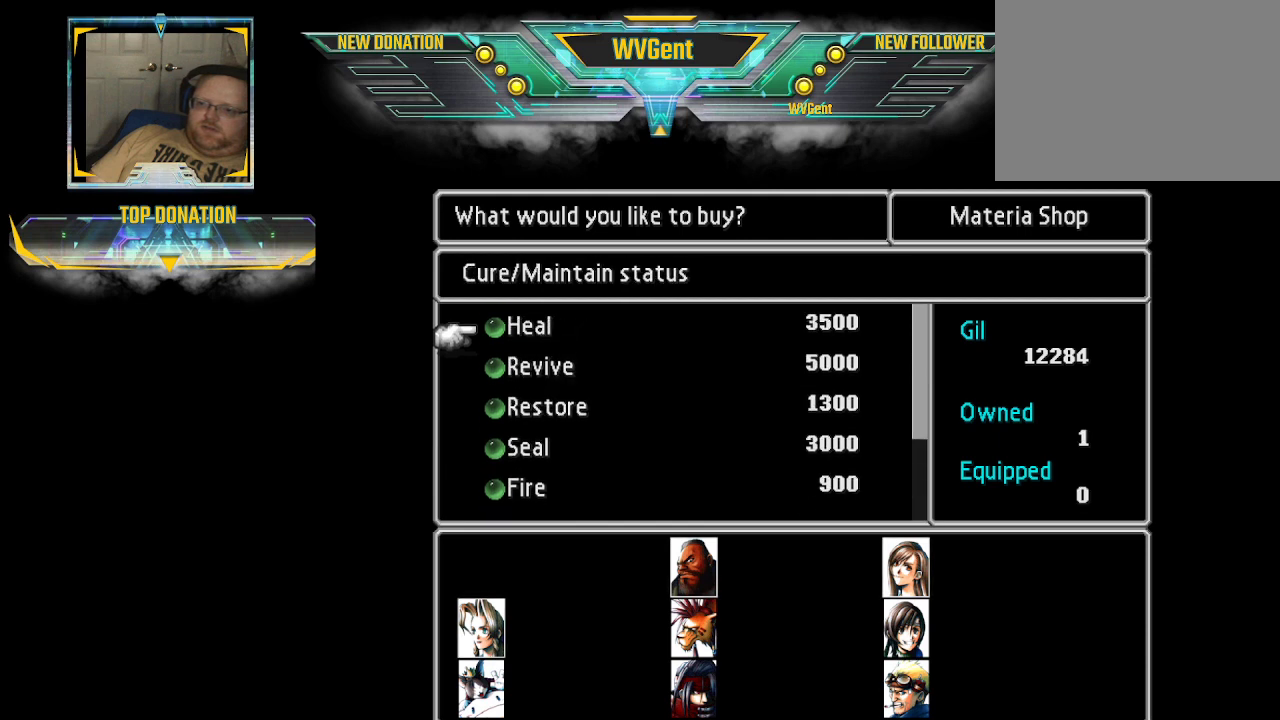
{"buttons": [], "left_stick": "center", "right_stick": "center", "events": [[400, "left_stick", "center"]]}
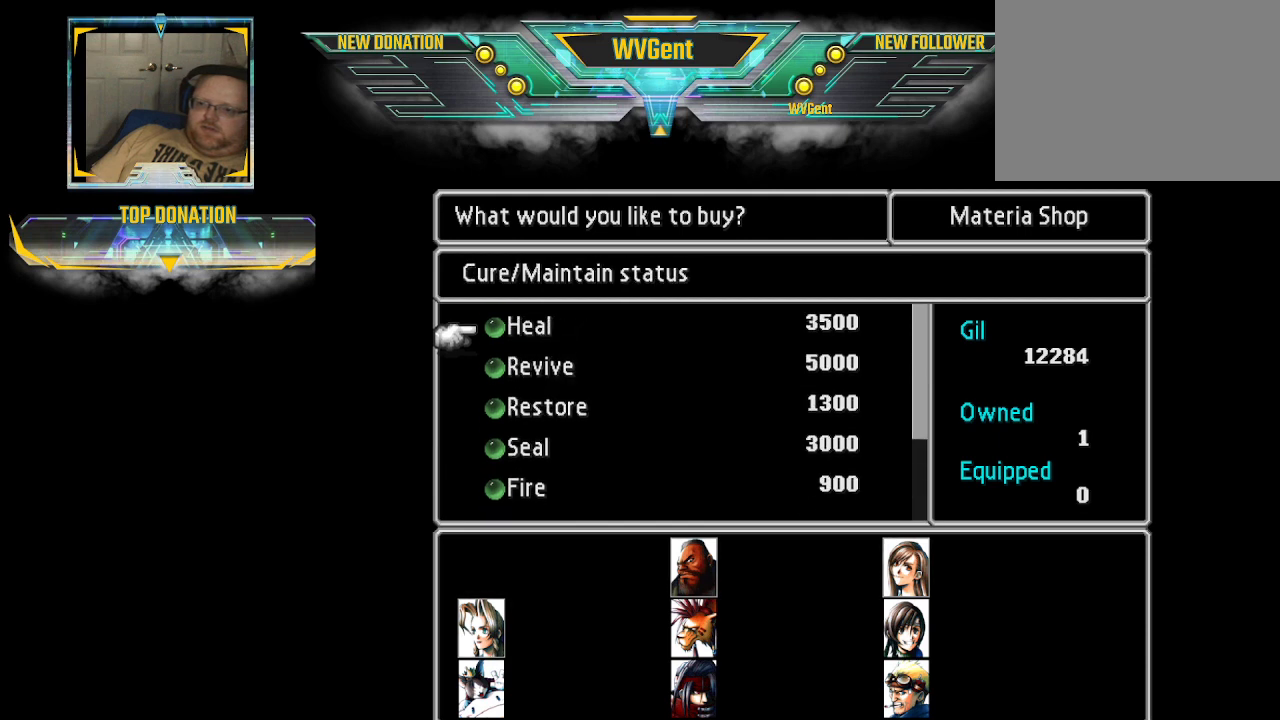
{"buttons": [], "left_stick": "down", "right_stick": "center", "events": [[333, "left_stick", "down"]]}
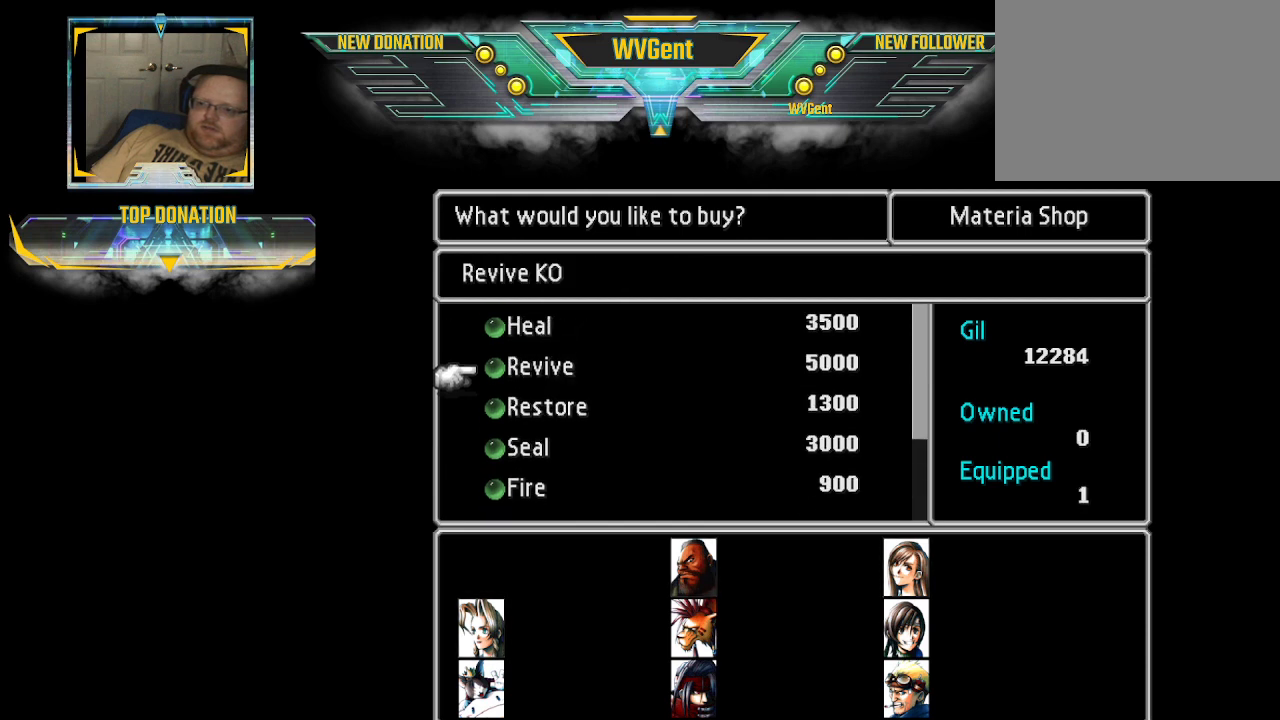
{"buttons": [], "left_stick": "center", "right_stick": "center", "events": [[100, "left_stick", "center"]]}
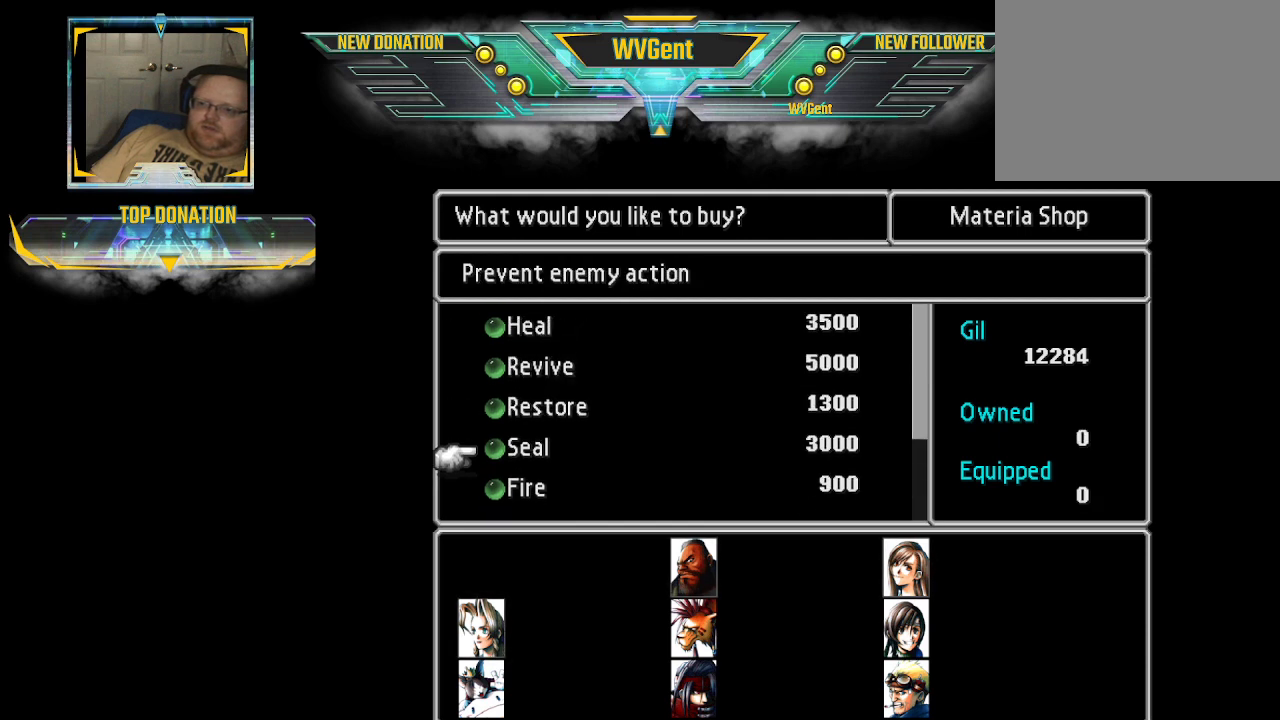
{"buttons": [], "left_stick": "center", "right_stick": "center", "events": []}
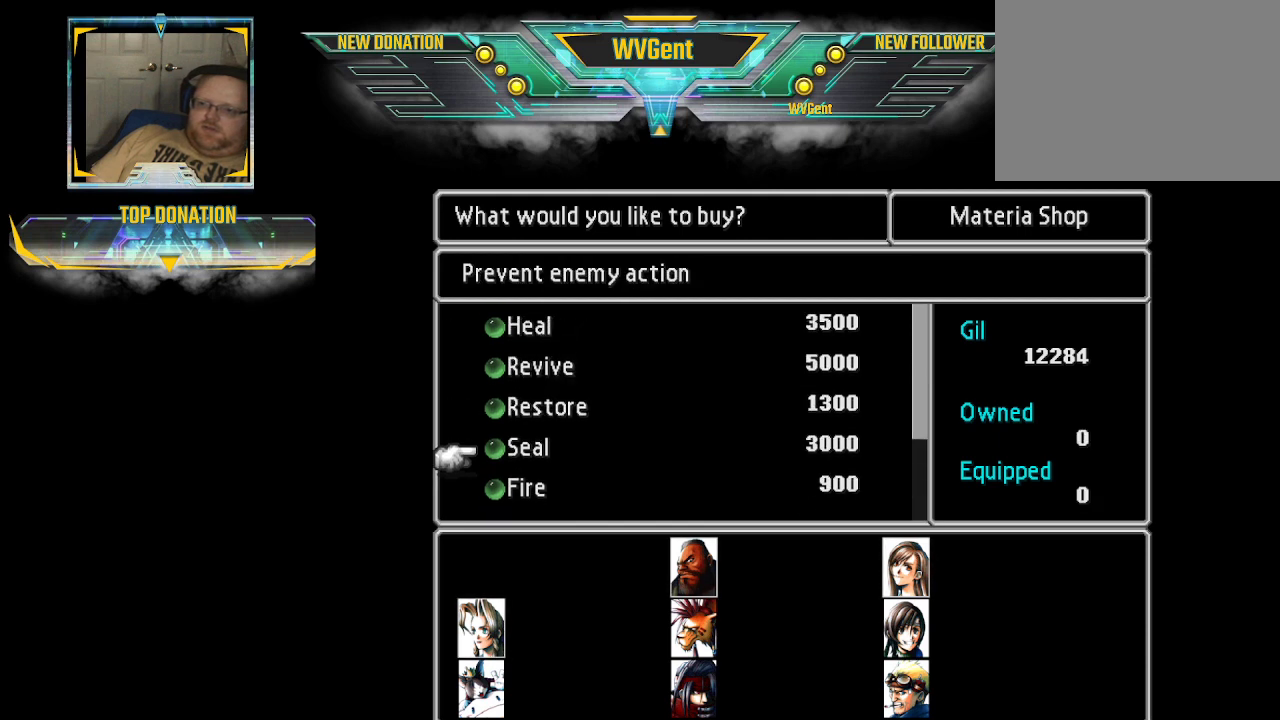
{"buttons": [], "left_stick": "center", "right_stick": "center", "events": []}
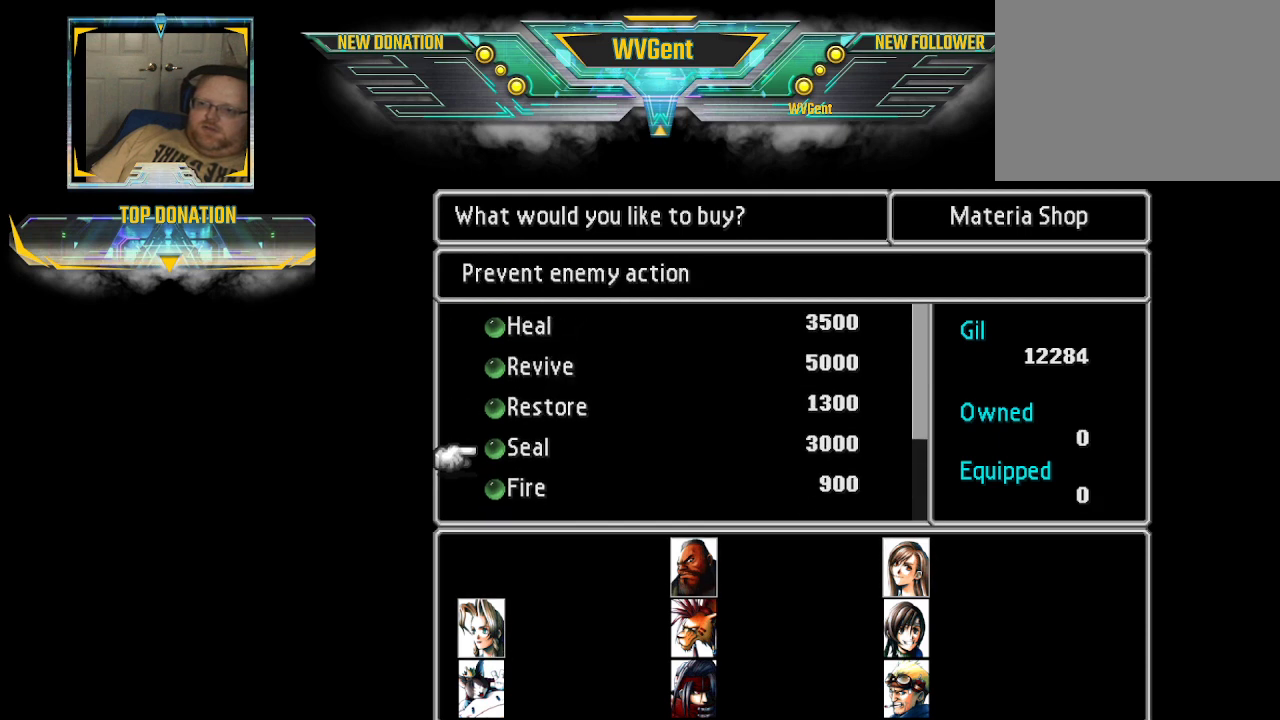
{"buttons": [], "left_stick": "center", "right_stick": "center", "events": []}
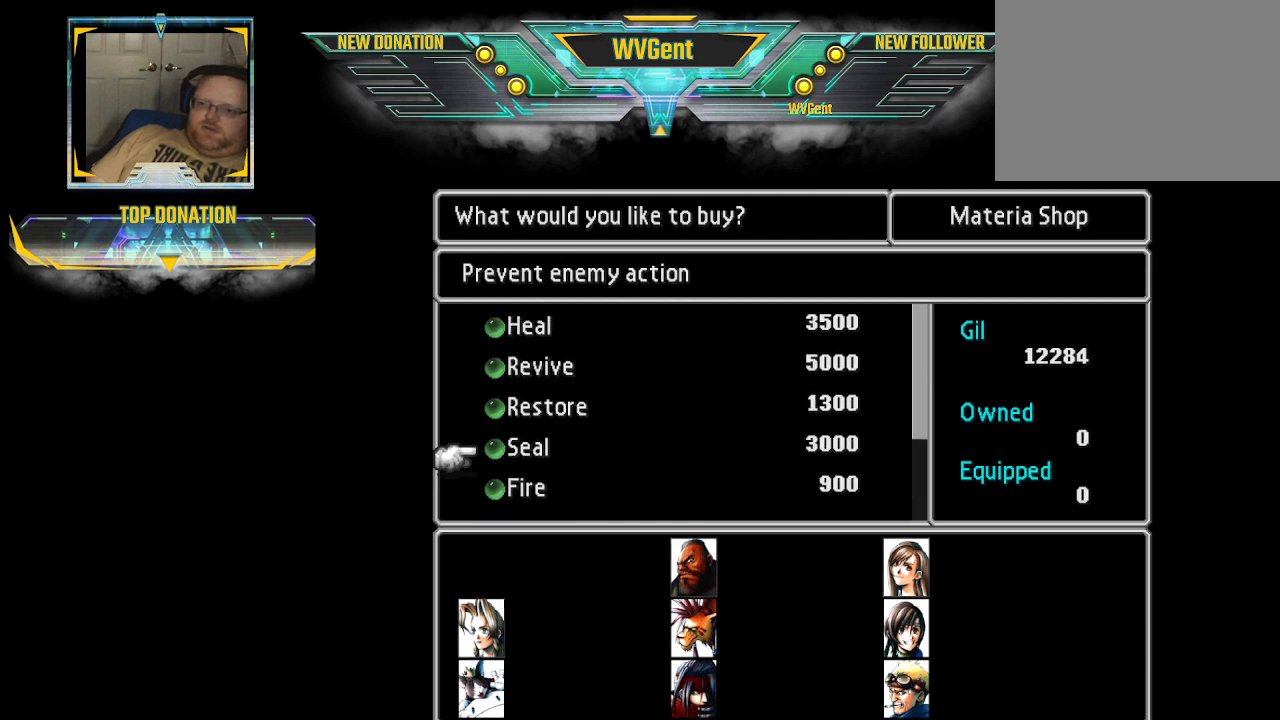
{"buttons": [], "left_stick": "center", "right_stick": "center", "events": []}
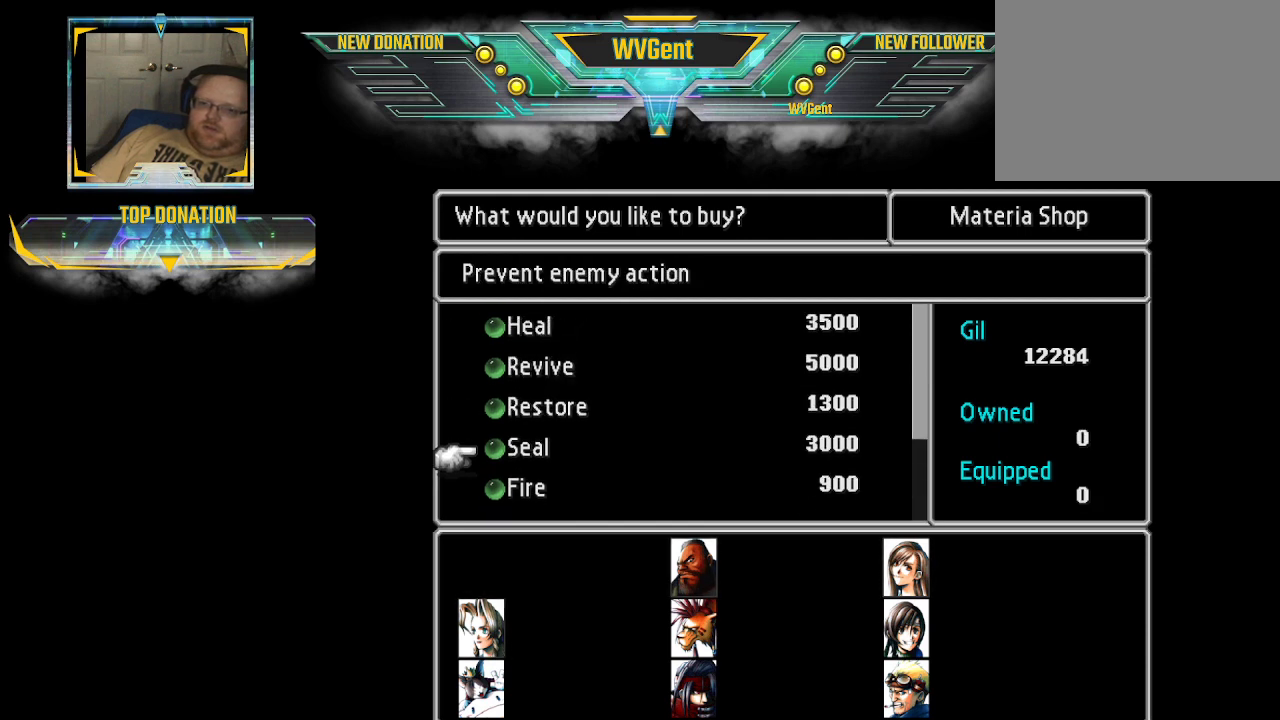
{"buttons": [], "left_stick": "center", "right_stick": "center", "events": []}
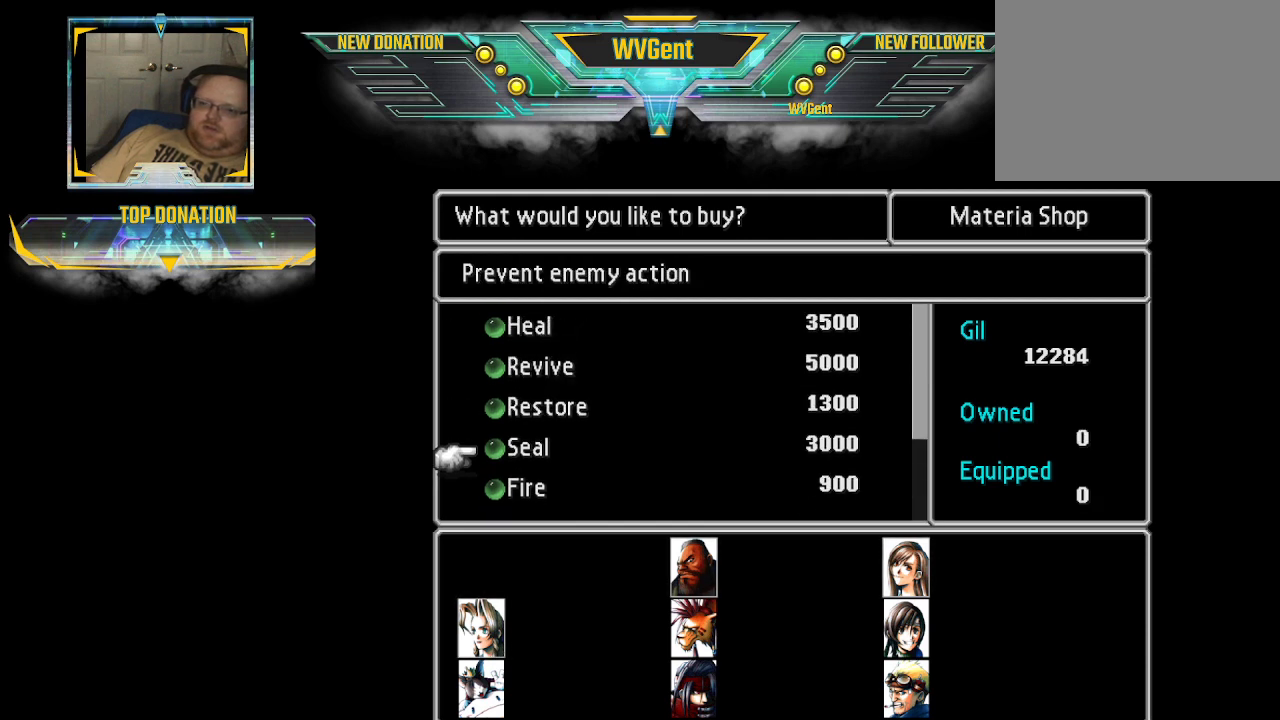
{"buttons": [], "left_stick": "center", "right_stick": "center", "events": []}
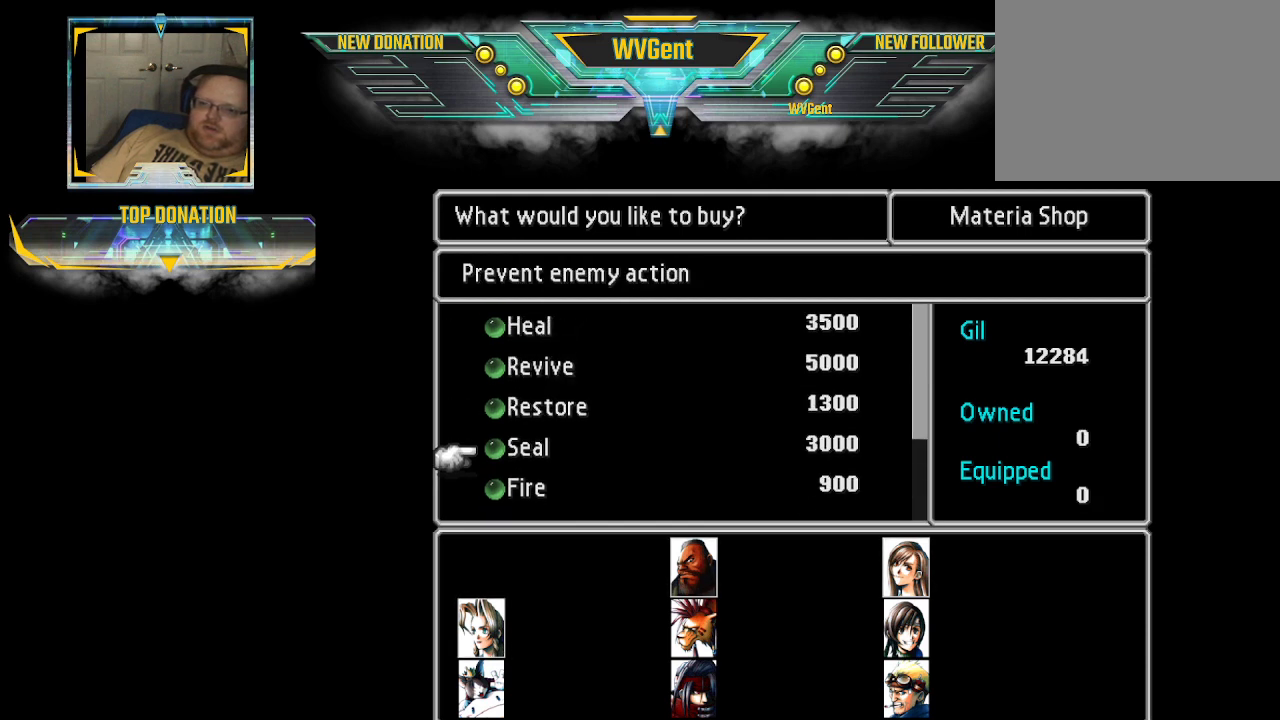
{"buttons": [], "left_stick": "center", "right_stick": "center", "events": []}
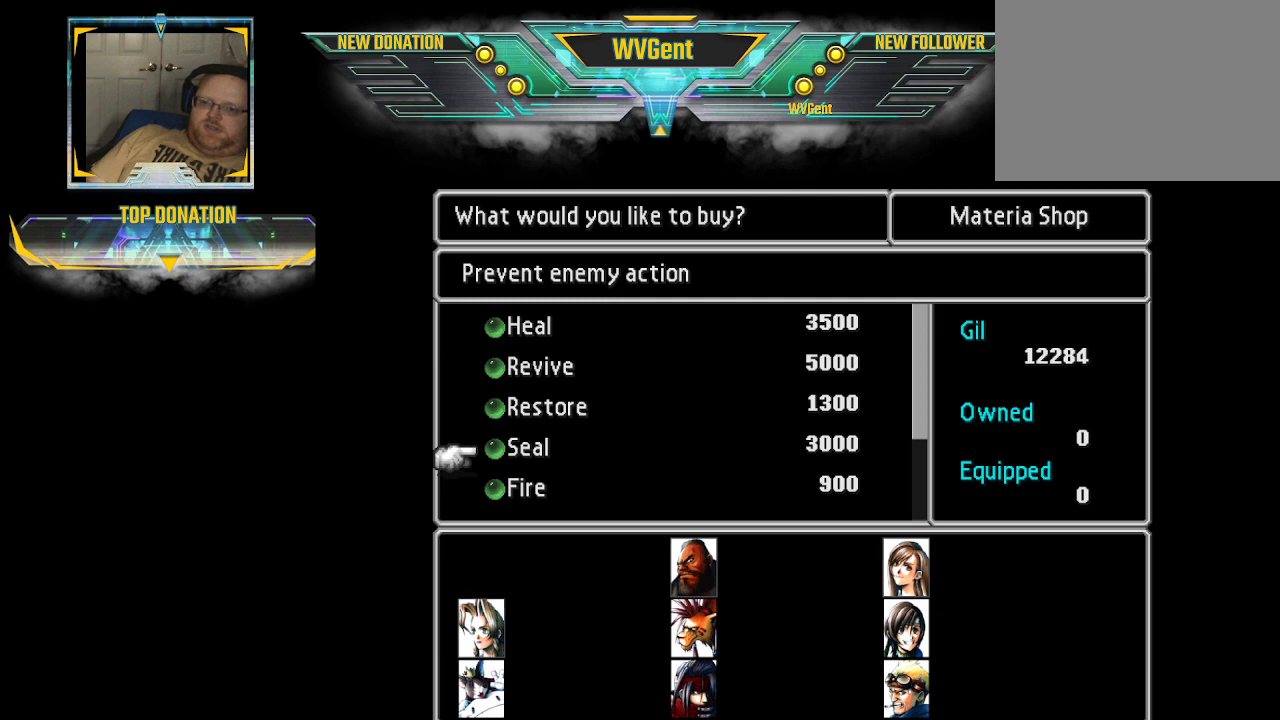
{"buttons": [], "left_stick": "center", "right_stick": "center", "events": []}
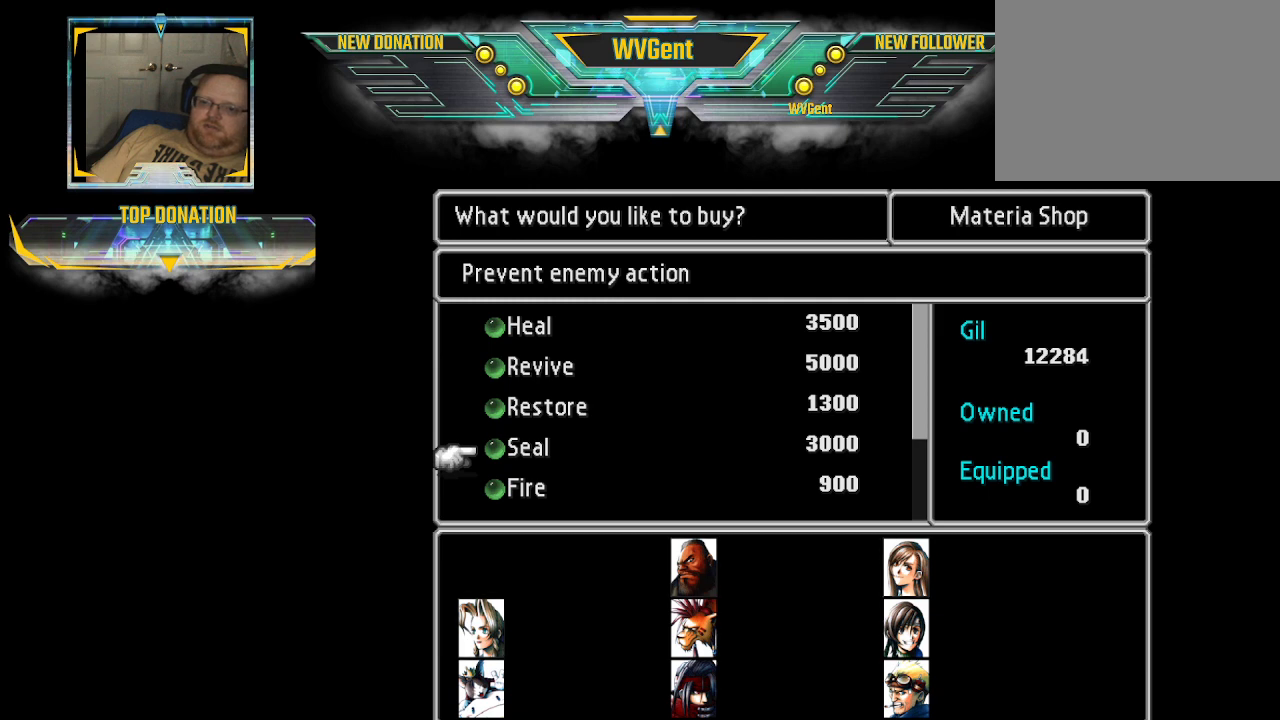
{"buttons": [], "left_stick": "center", "right_stick": "center", "events": []}
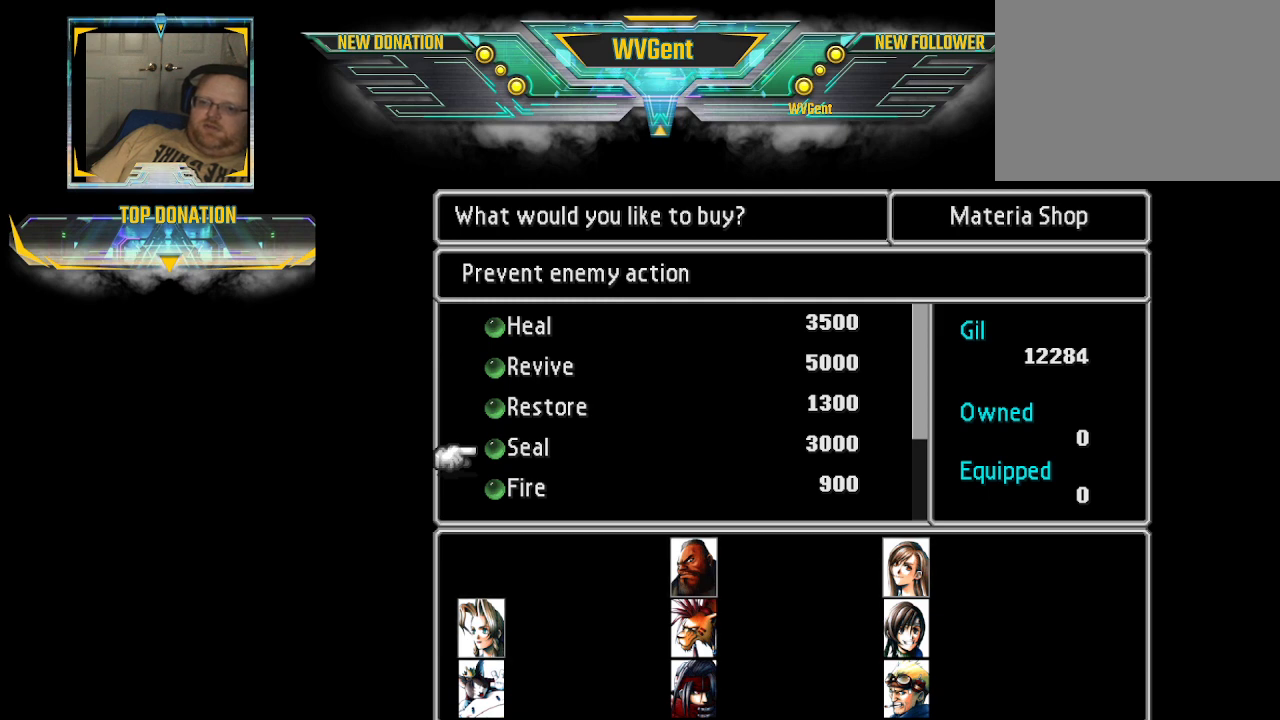
{"buttons": [], "left_stick": "center", "right_stick": "center", "events": []}
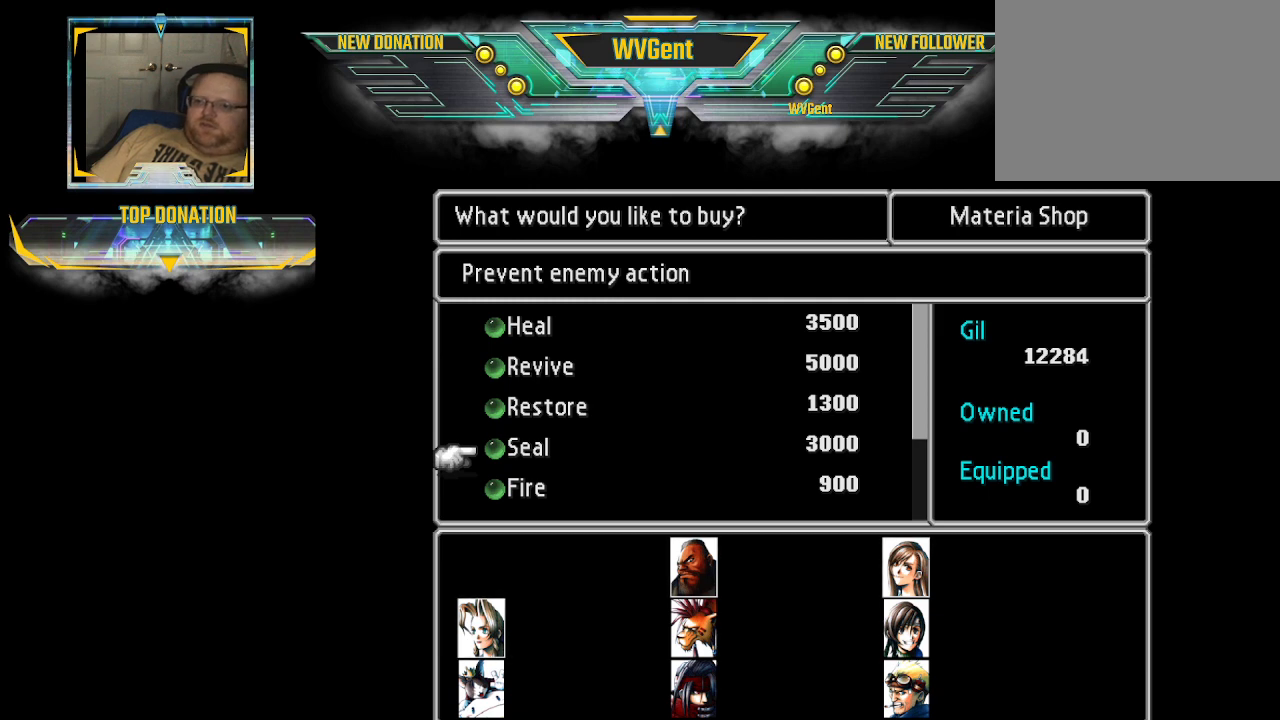
{"buttons": [], "left_stick": "down", "right_stick": "center", "events": [[467, "left_stick", "down"]]}
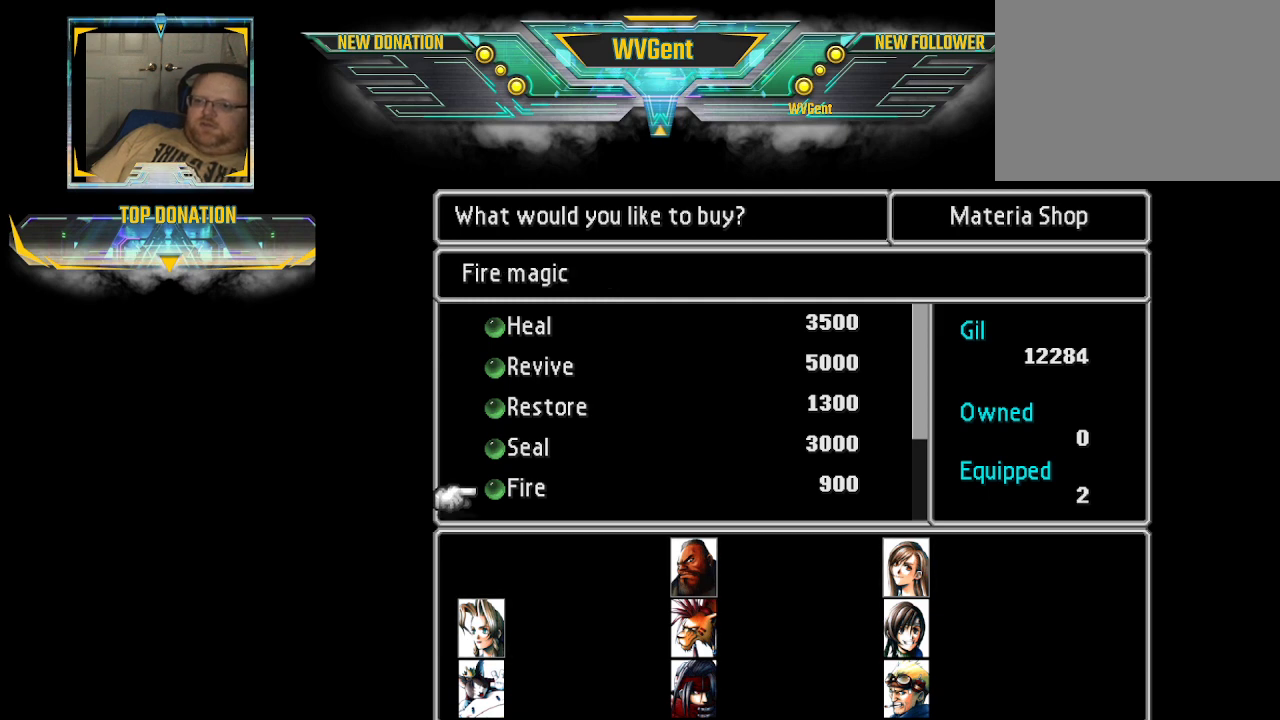
{"buttons": [], "left_stick": "center", "right_stick": "center", "events": [[67, "left_stick", "center"]]}
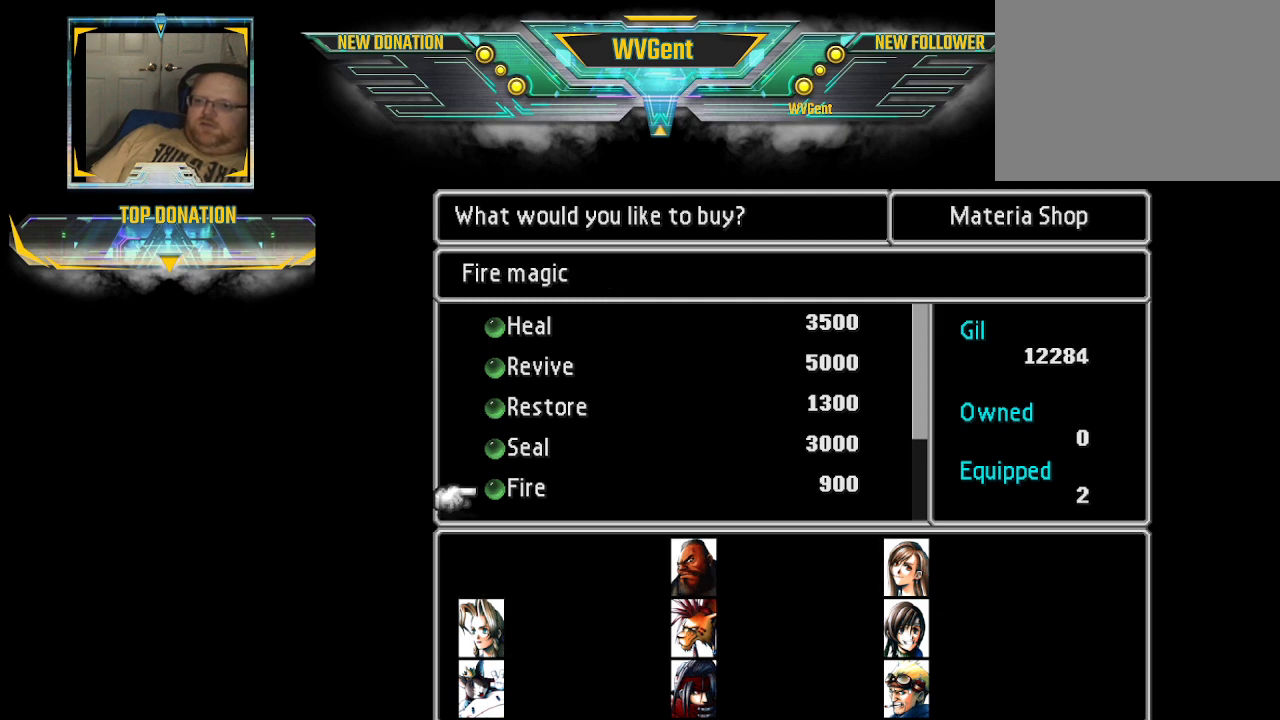
{"buttons": [], "left_stick": "center", "right_stick": "center", "events": []}
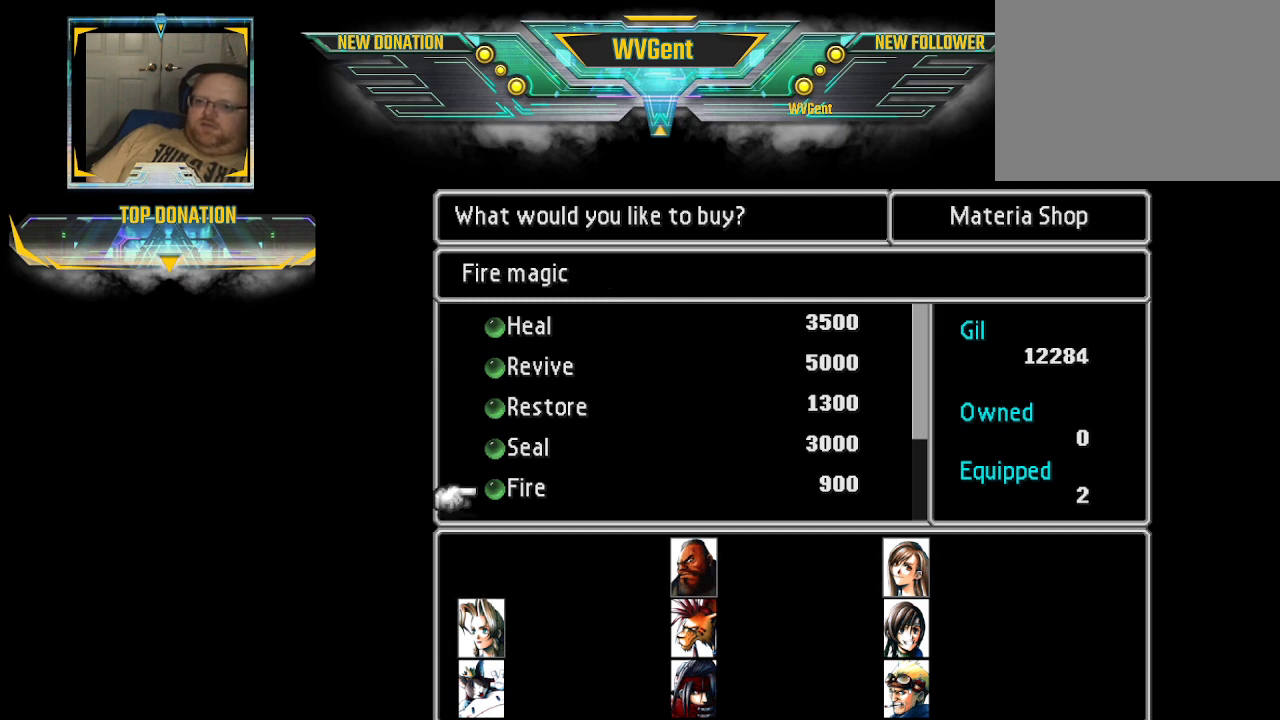
{"buttons": [], "left_stick": "center", "right_stick": "center", "events": []}